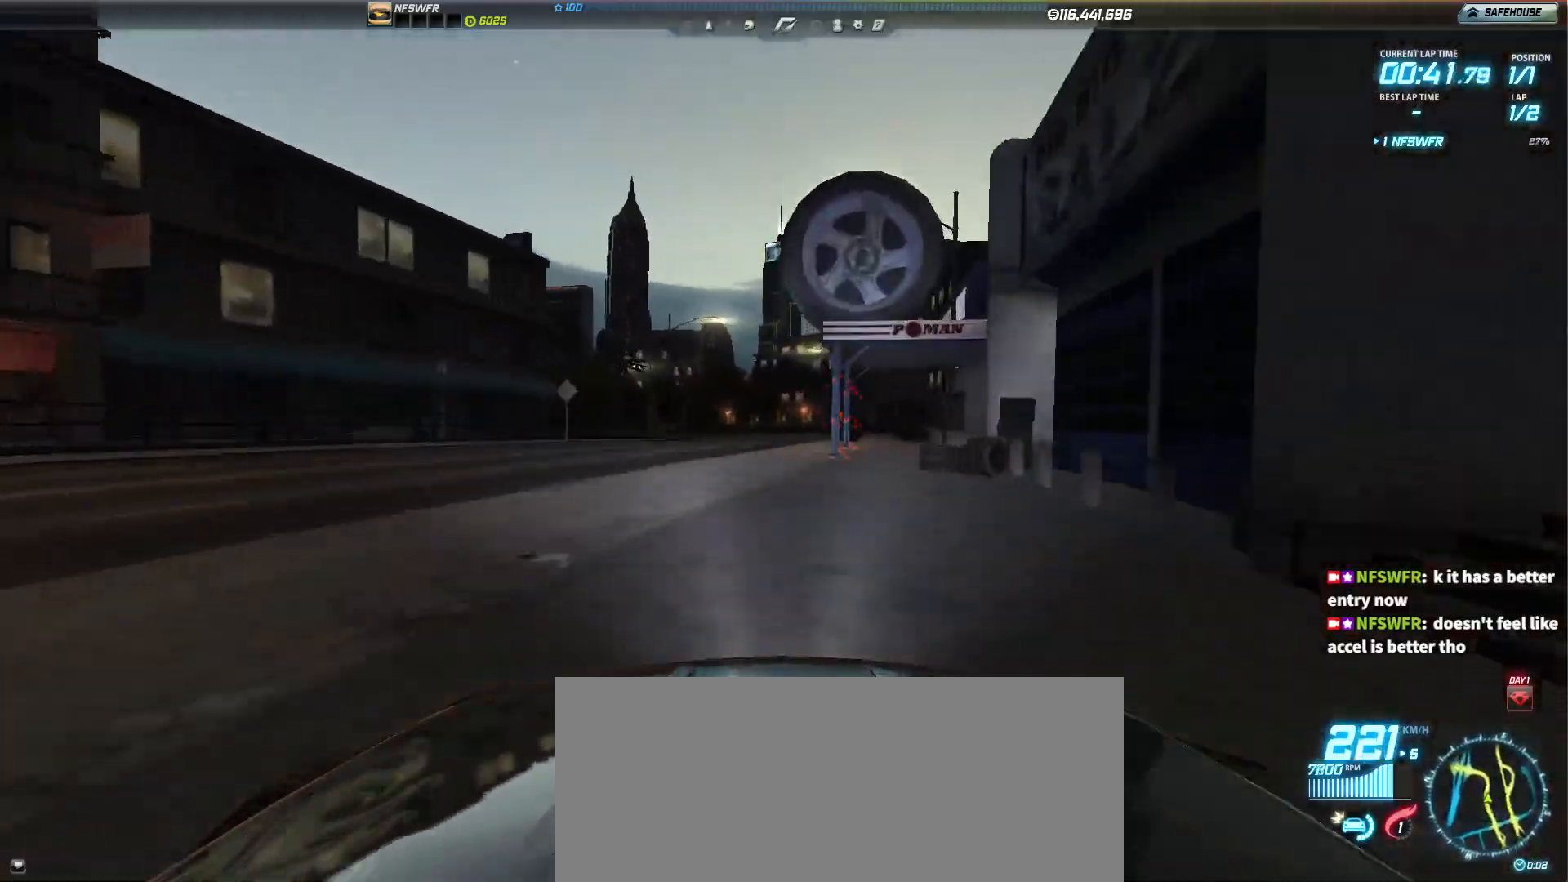
Gameplay with keyboard; each line is a JSON object with the keys held at the frame after it. "events" lists presses ("down") and releases ("up") of "c", "ctrl", "d", "down", "e", "left", "p", "q", "right", "s", "space", "up" and "z" between this image and that frame as [ms after this image, input, new state], when the widget could be followed in between. No other keys are recorded. Mouse input is not recorded. Not read: backspace.
{"keys": ["up"], "events": []}
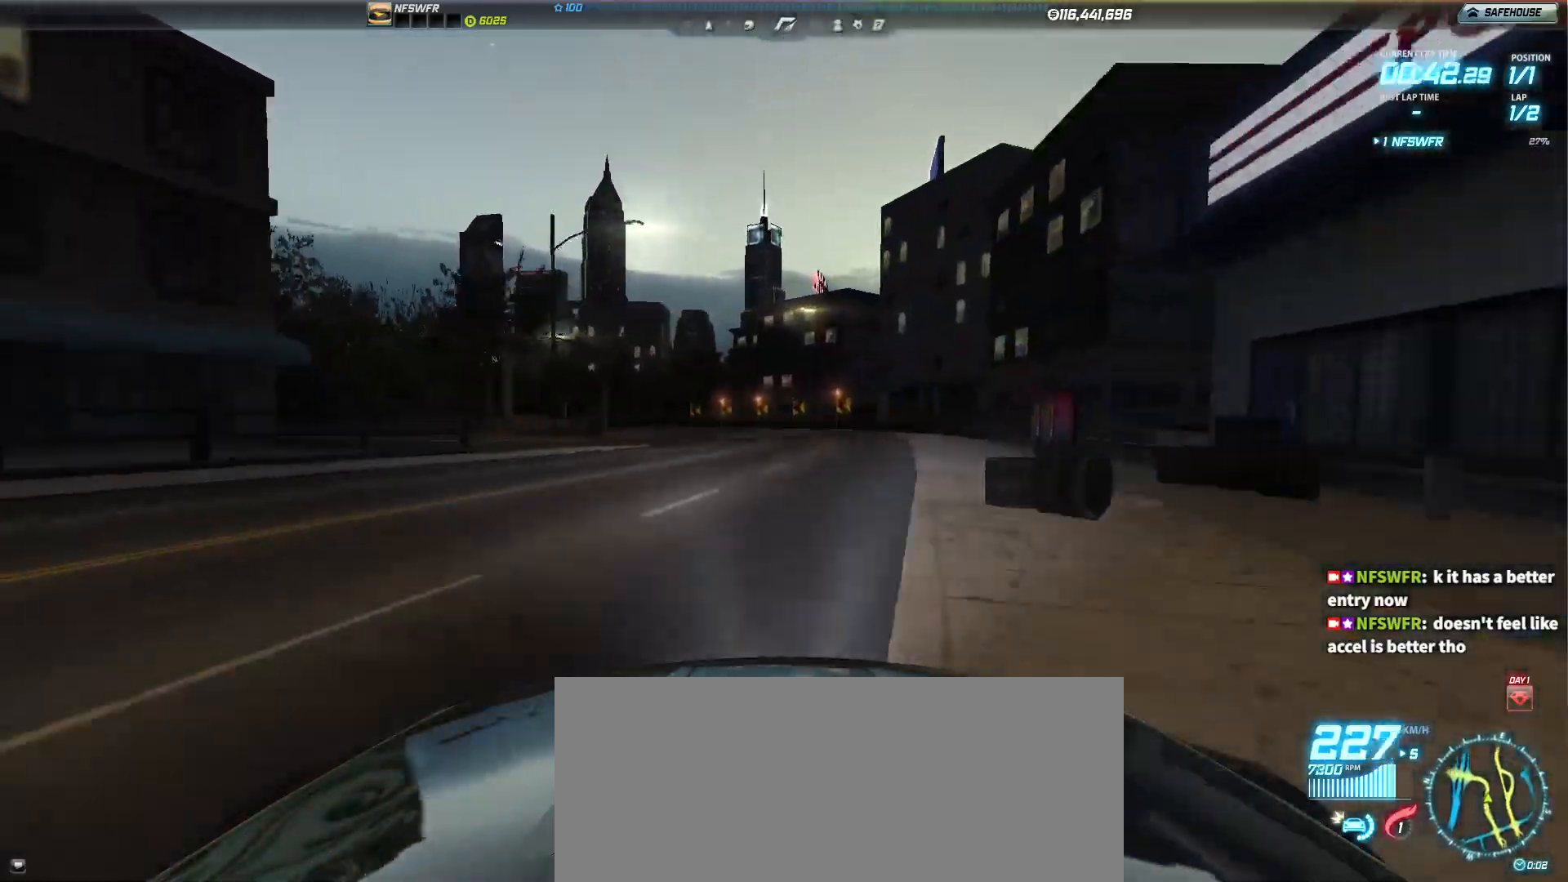
{"keys": ["left", "up"], "events": [[50, "left", "down"], [300, "left", "up"], [383, "left", "down"]]}
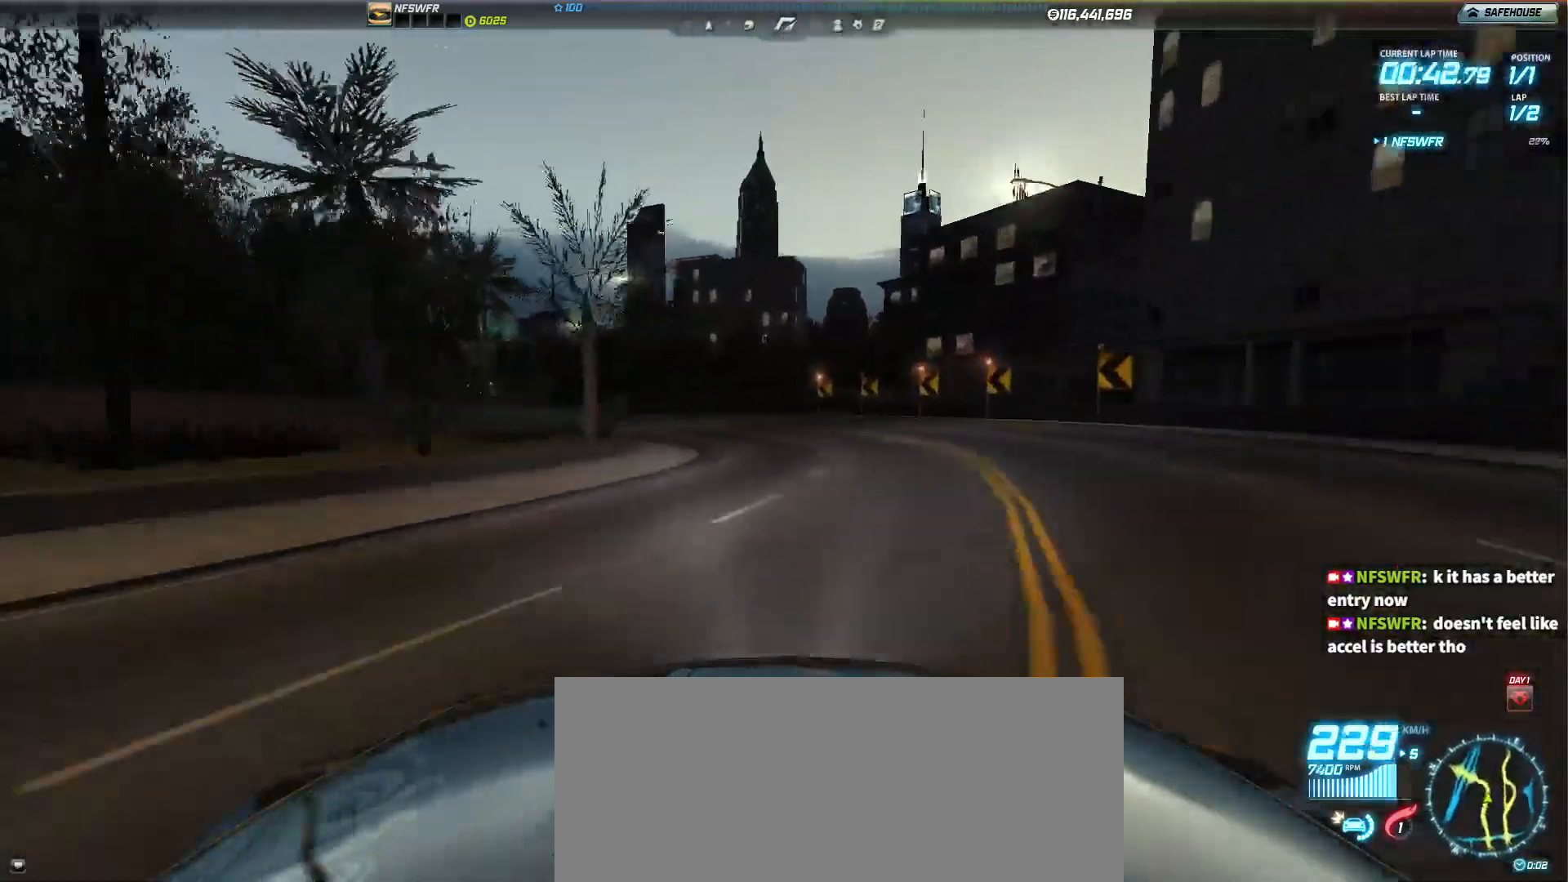
{"keys": ["up"], "events": [[350, "left", "up"]]}
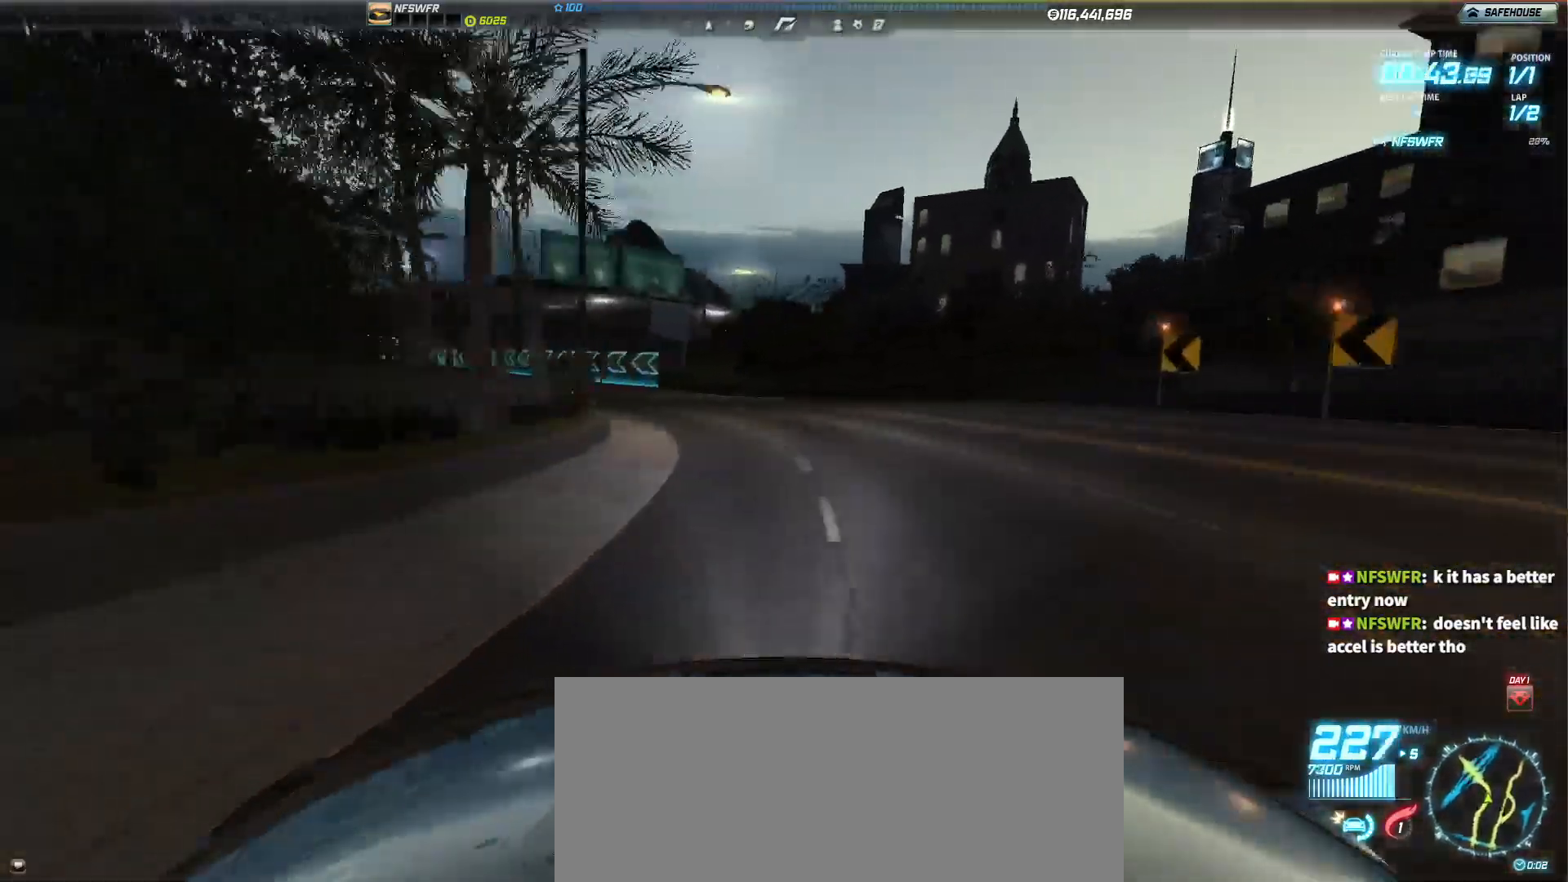
{"keys": ["up"], "events": [[317, "left", "down"], [417, "left", "up"]]}
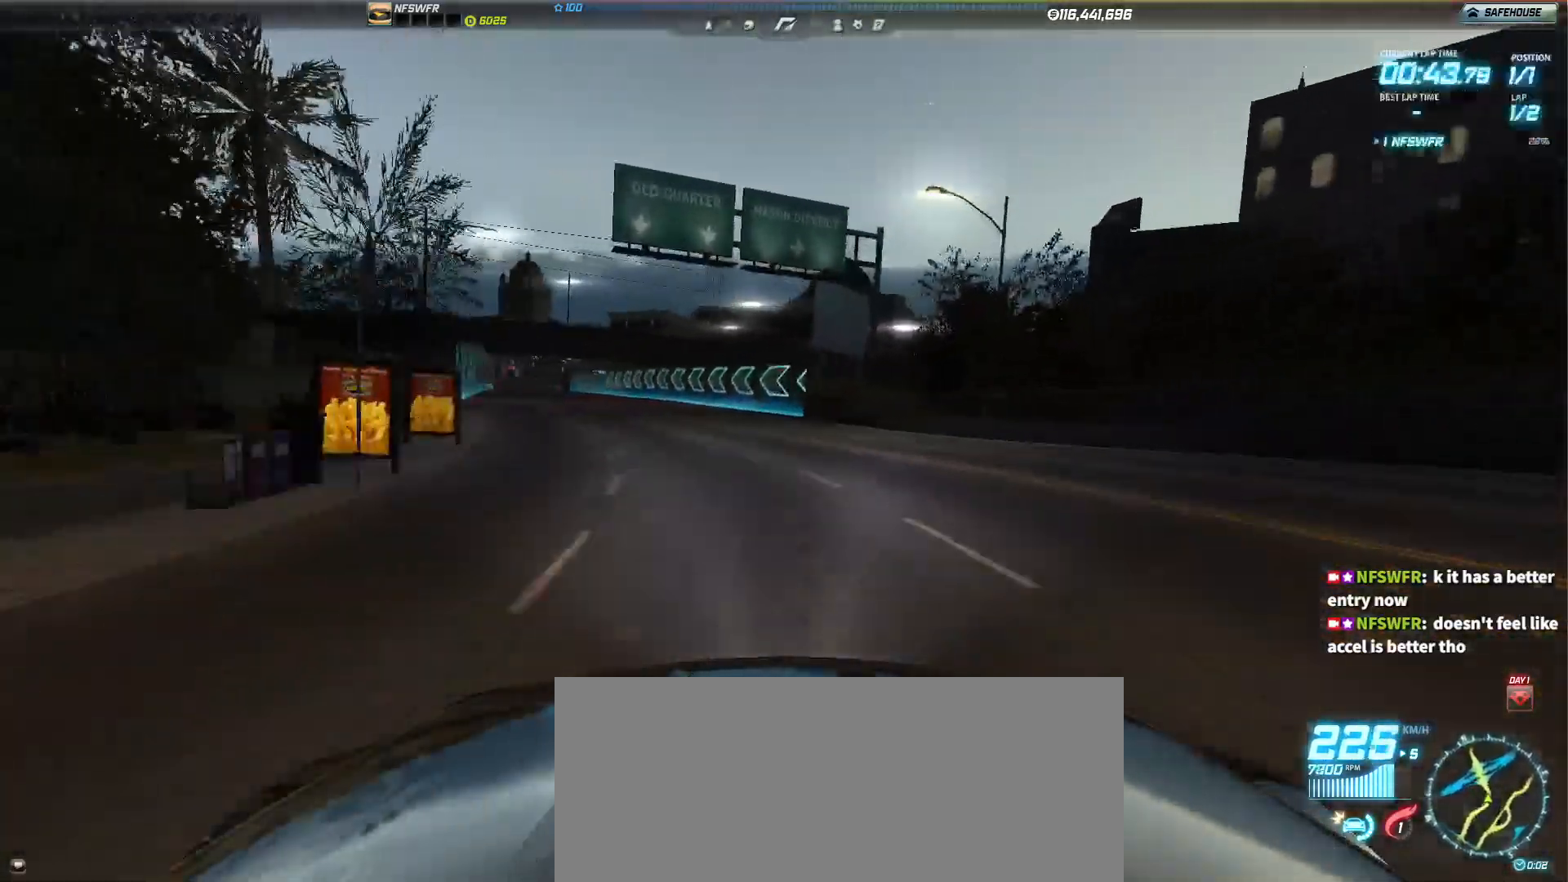
{"keys": ["up"], "events": [[150, "left", "down"], [250, "left", "up"]]}
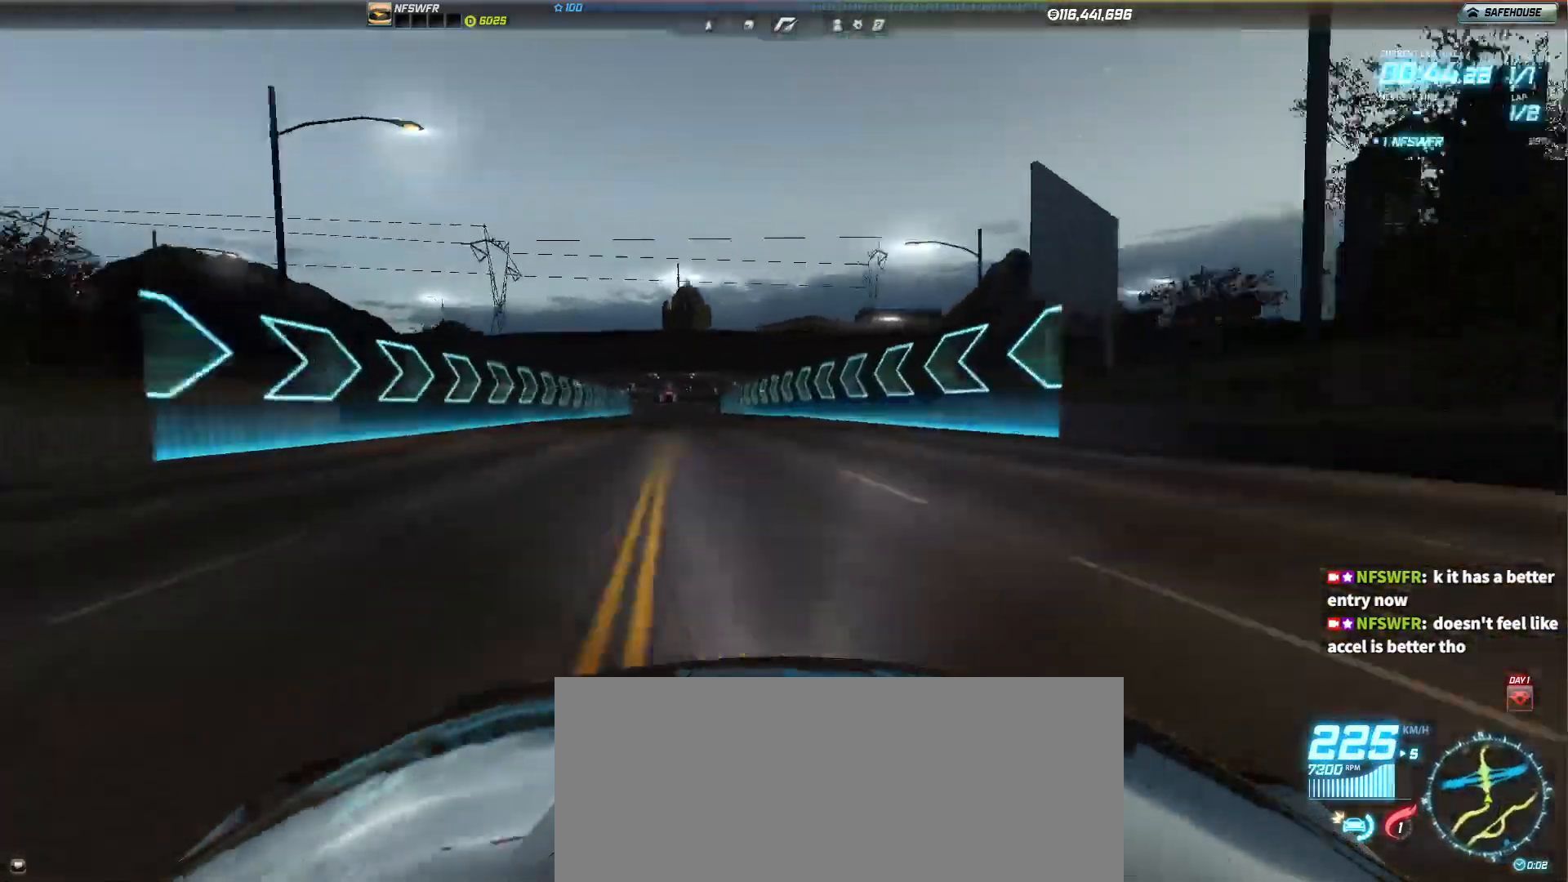
{"keys": ["up"], "events": []}